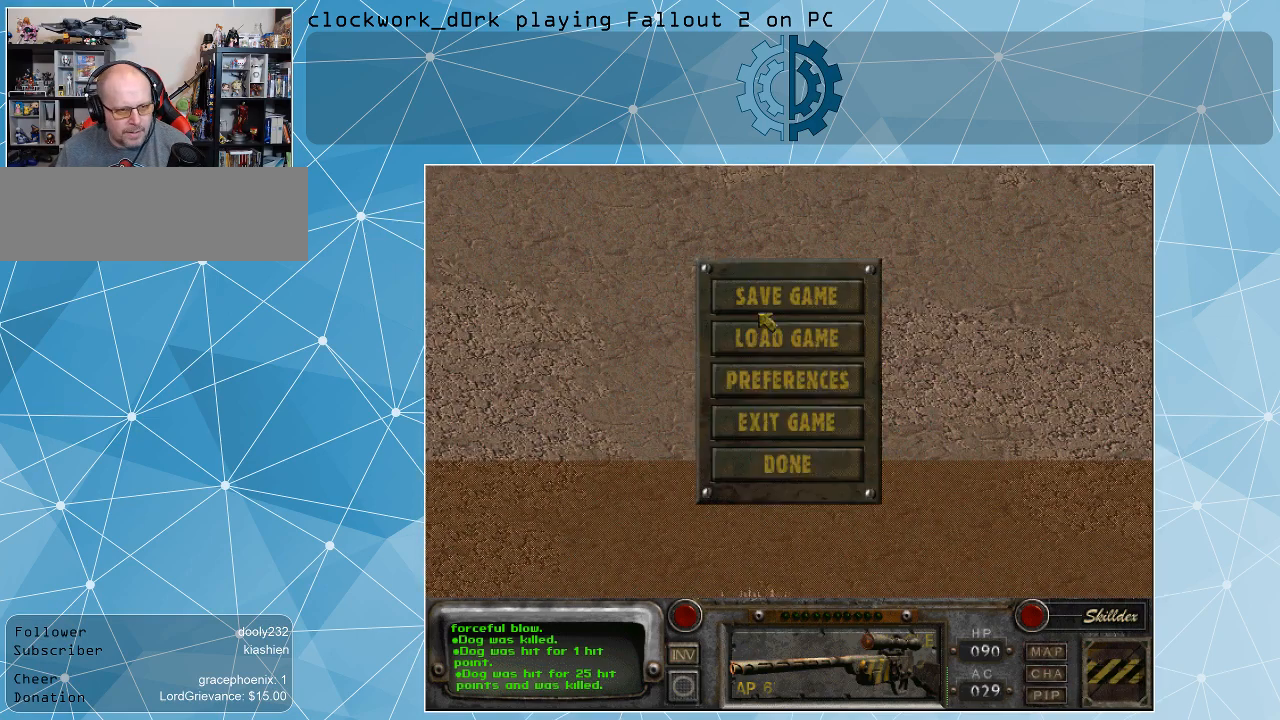
Gameplay with keyboard and mouse; each line is a JSON object with the keys and mouse buttons held at the frame after it. "events" lists presses ("down") and releases ("up") of ".", "/", "0", "1", "2", "3", "4", "5", "6", "7", "8", "9", "a", "alt_l", "alt_r", "b", "backslash", "backspace", "c", "caps_lock", "comma", "ctrl_l", "ctrl_r", "d", "e", "equals", "f", "g", "h", "i", "j", "k", "l", "lbracket", "m", "minus", "n", "o", "p", "q", "quote", "r", "rbracket", "return", "s", "semicolon", "shift_l", "shift_r", "space", "super", "t", "tab", "tilde", "u", "v", "w", "x", "y", "z", "mouse_left" and "mouse_right" between this image and that frame as [ms after this image, input, new state], when the widget could be followed in between. "mouse_left", "mouse_right" = the "left", "right" buttons of the "mouse" list. No other keys are recorded. Not read: mouse_move.
{"keys": [], "mouse": [], "events": [[333, "mouse_left", "down"], [433, "mouse_left", "up"]]}
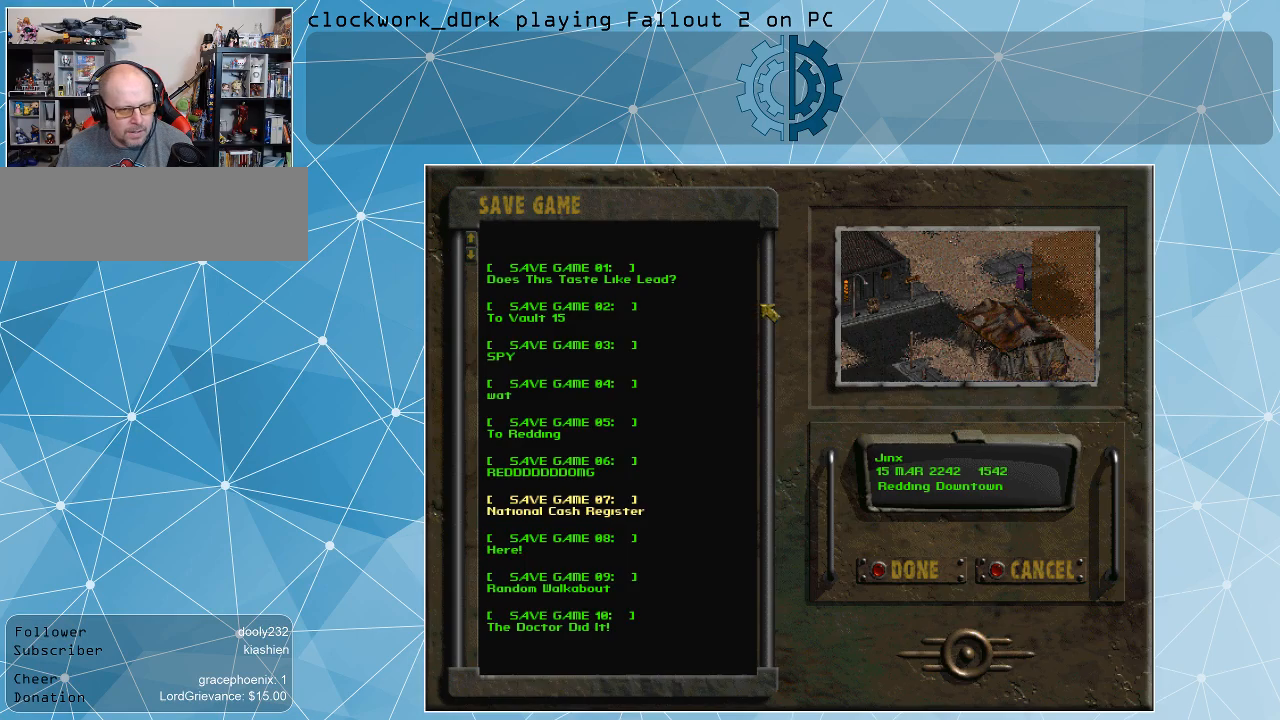
{"keys": [], "mouse": [], "events": []}
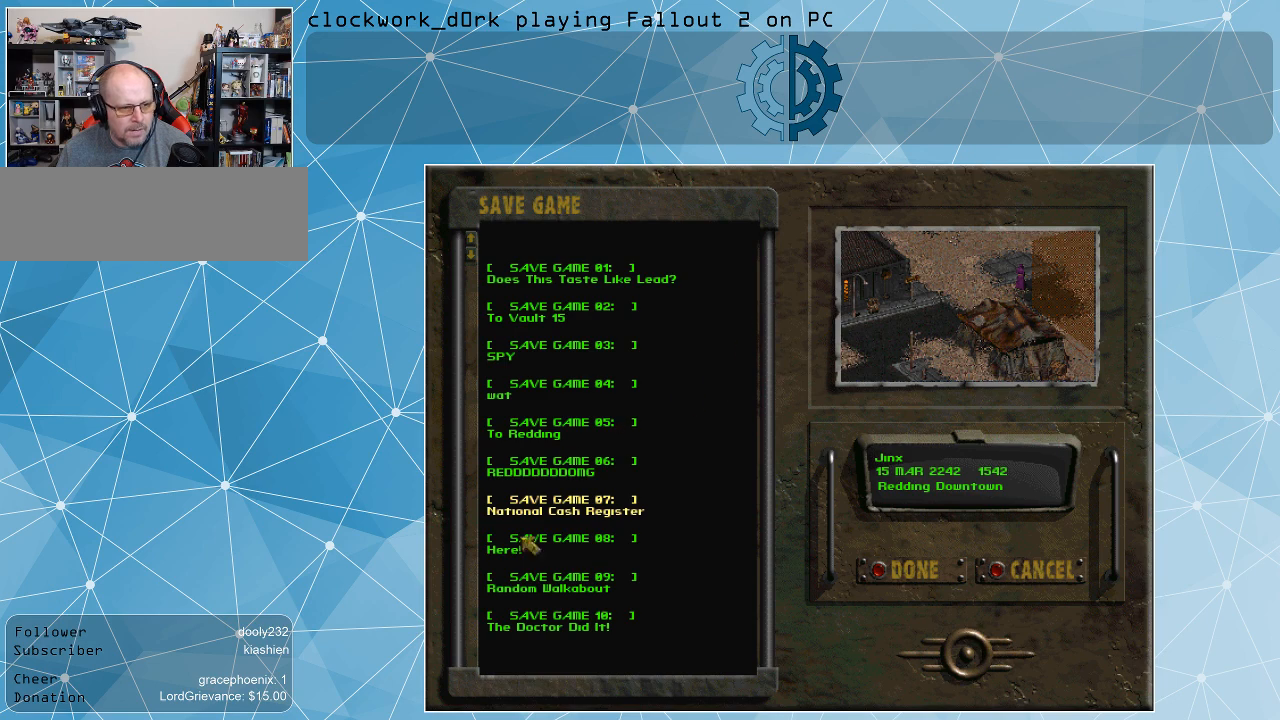
{"keys": [], "mouse": ["left"], "events": [[500, "mouse_left", "down"]]}
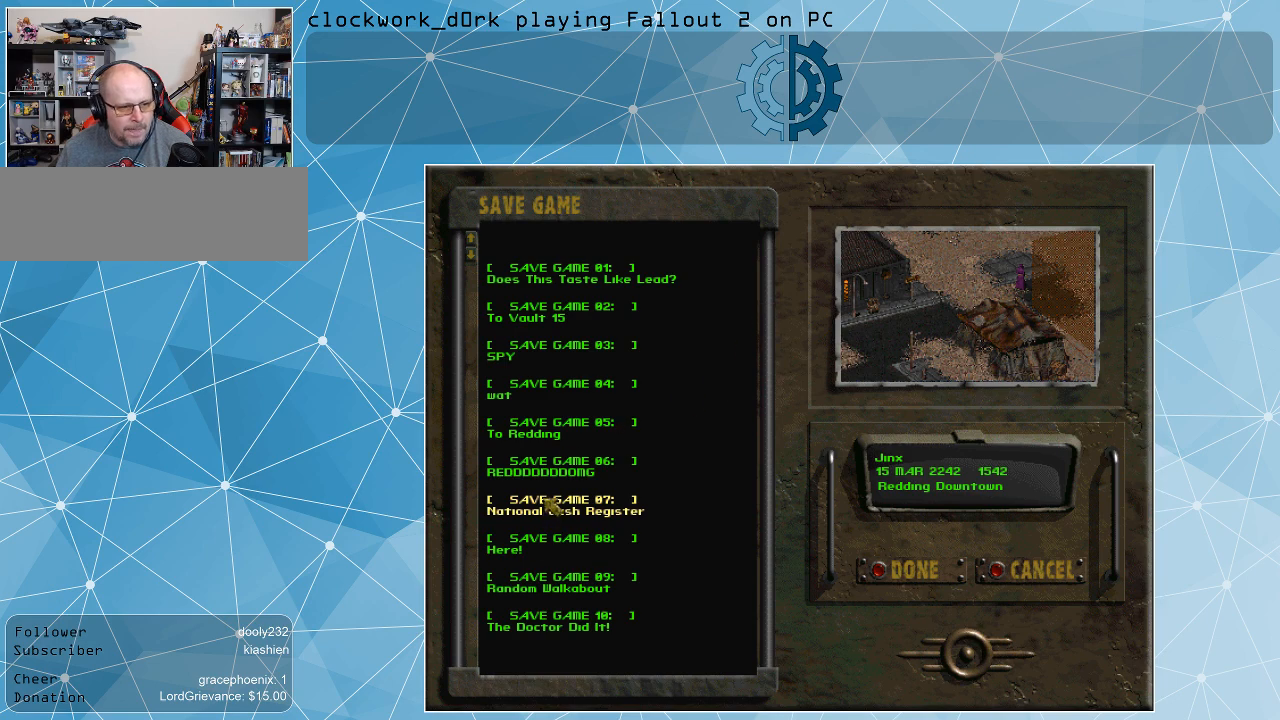
{"keys": [], "mouse": [], "events": [[100, "mouse_left", "up"], [167, "mouse_left", "down"], [300, "mouse_left", "up"]]}
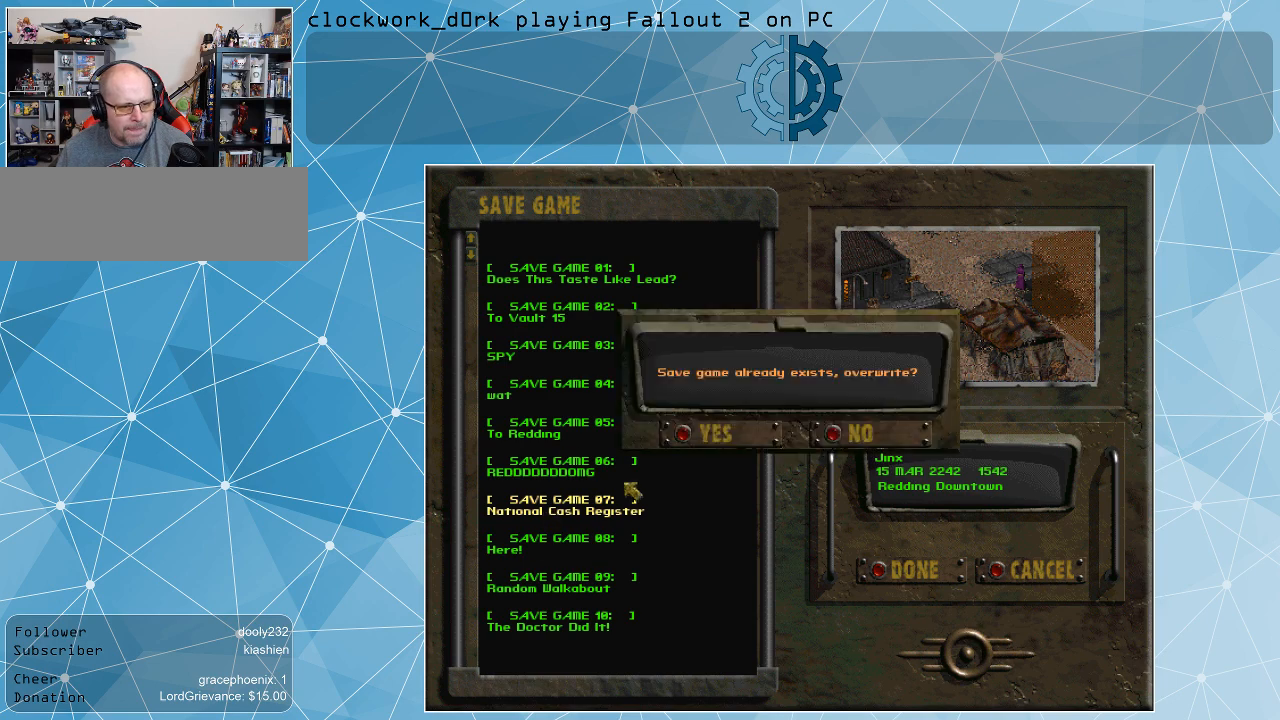
{"keys": [], "mouse": [], "events": []}
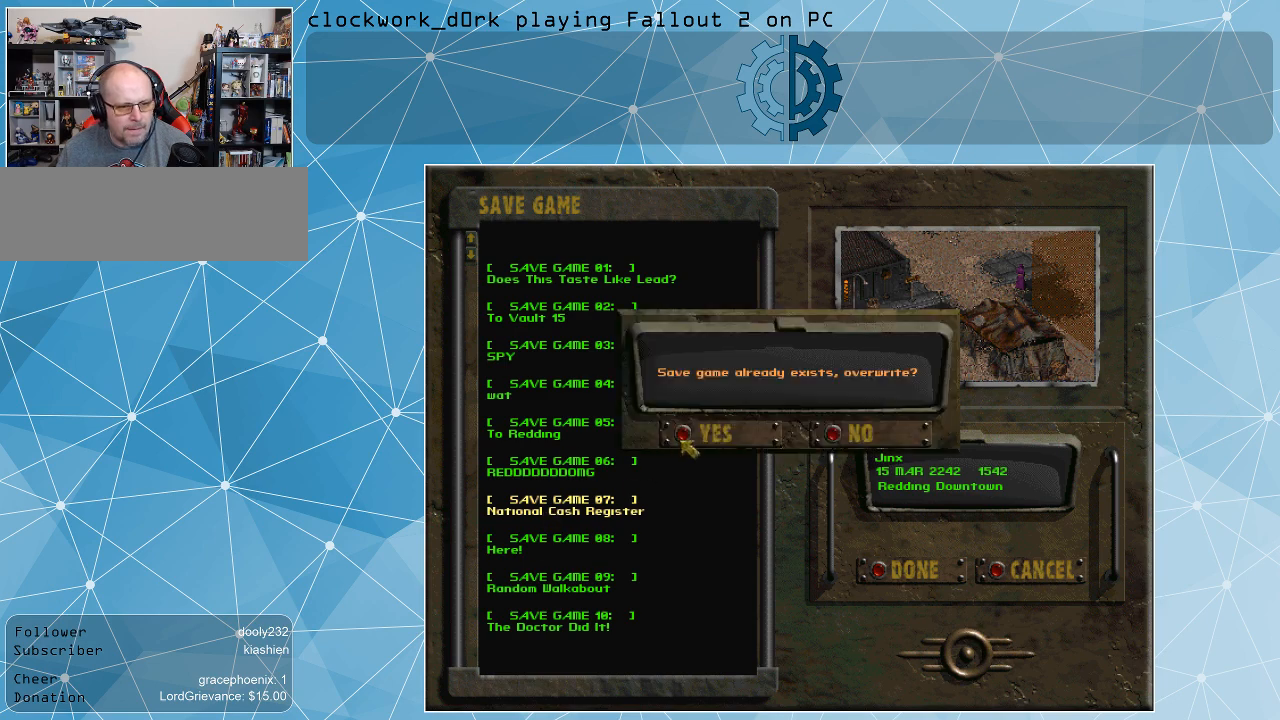
{"keys": [], "mouse": [], "events": [[200, "mouse_left", "down"], [267, "mouse_left", "up"]]}
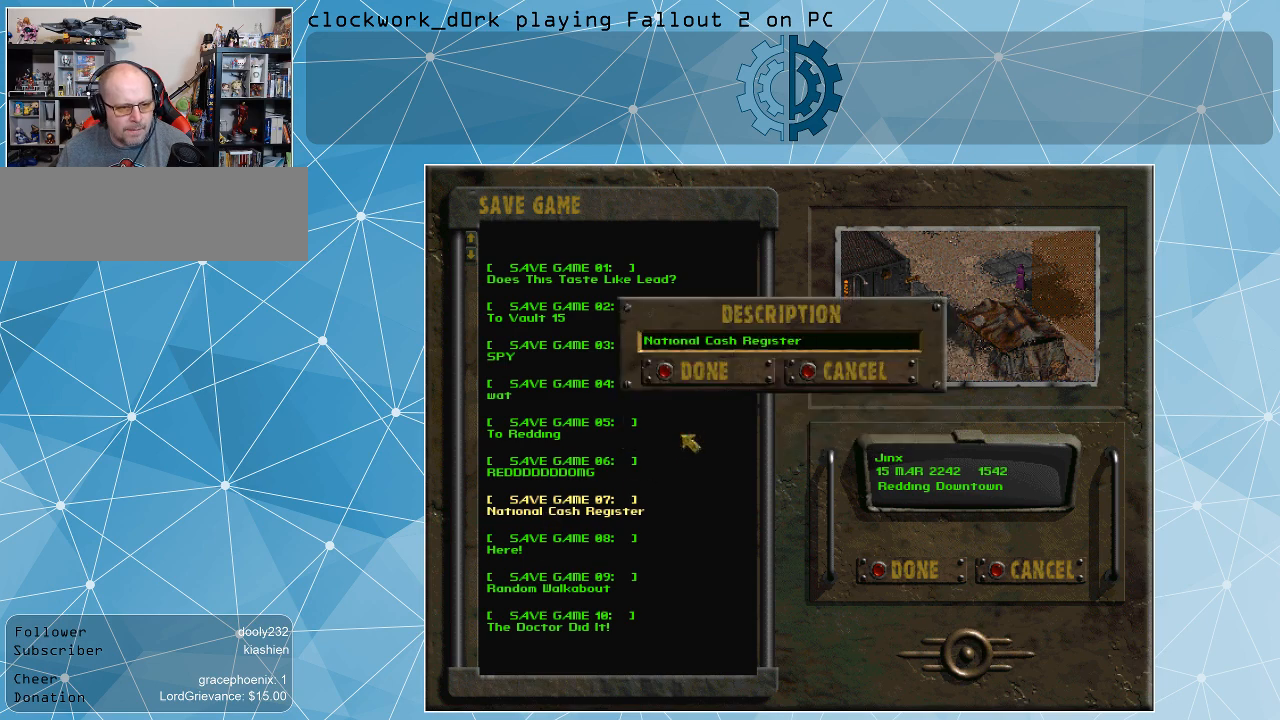
{"keys": [], "mouse": [], "events": []}
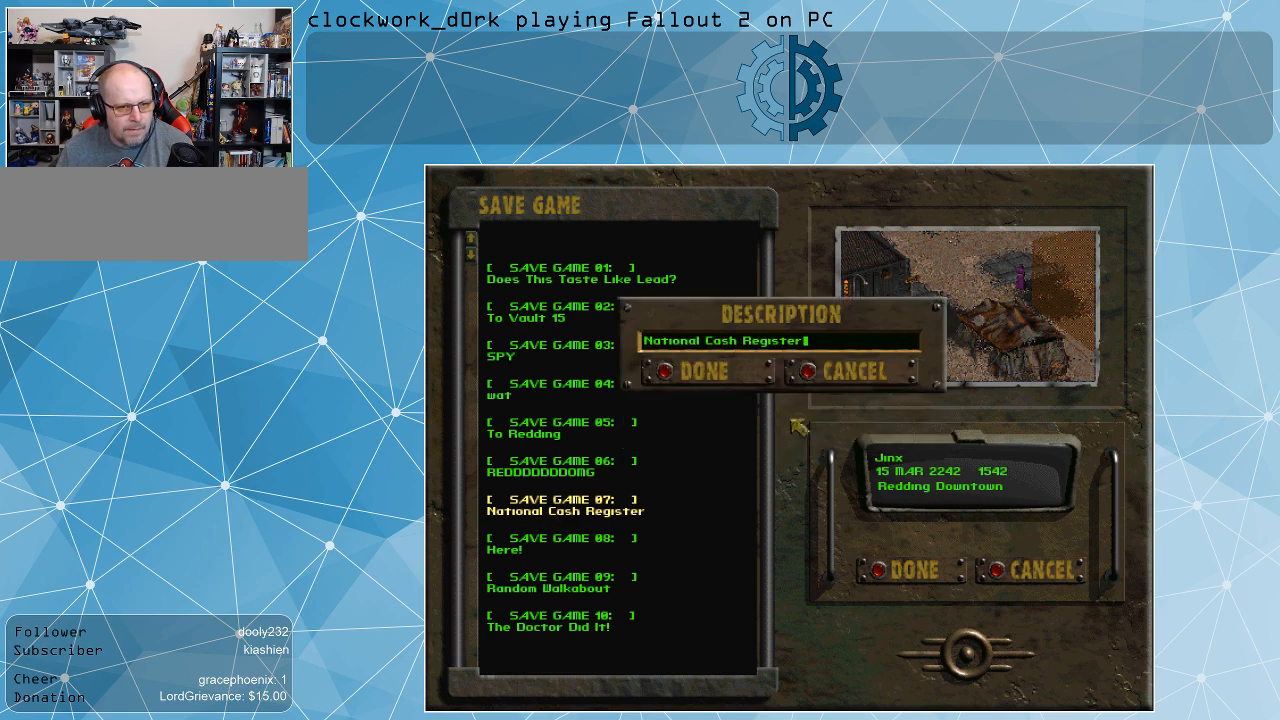
{"keys": [], "mouse": [], "events": []}
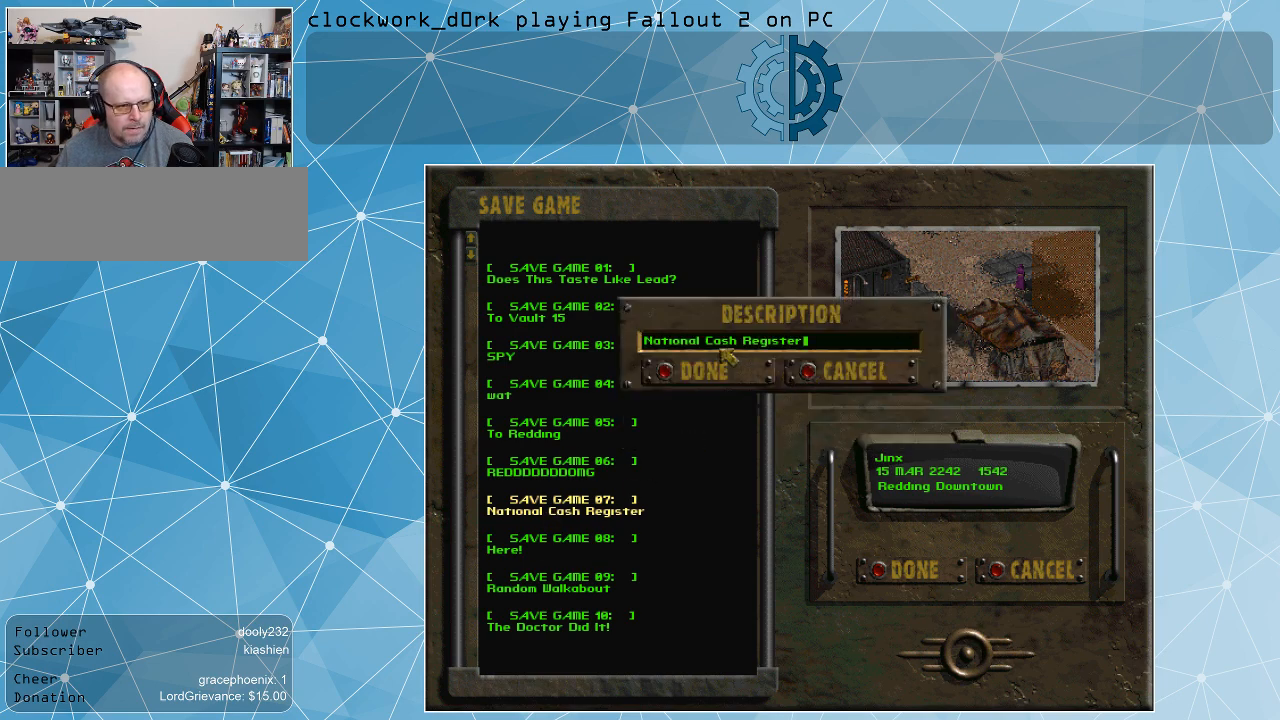
{"keys": [], "mouse": [], "events": []}
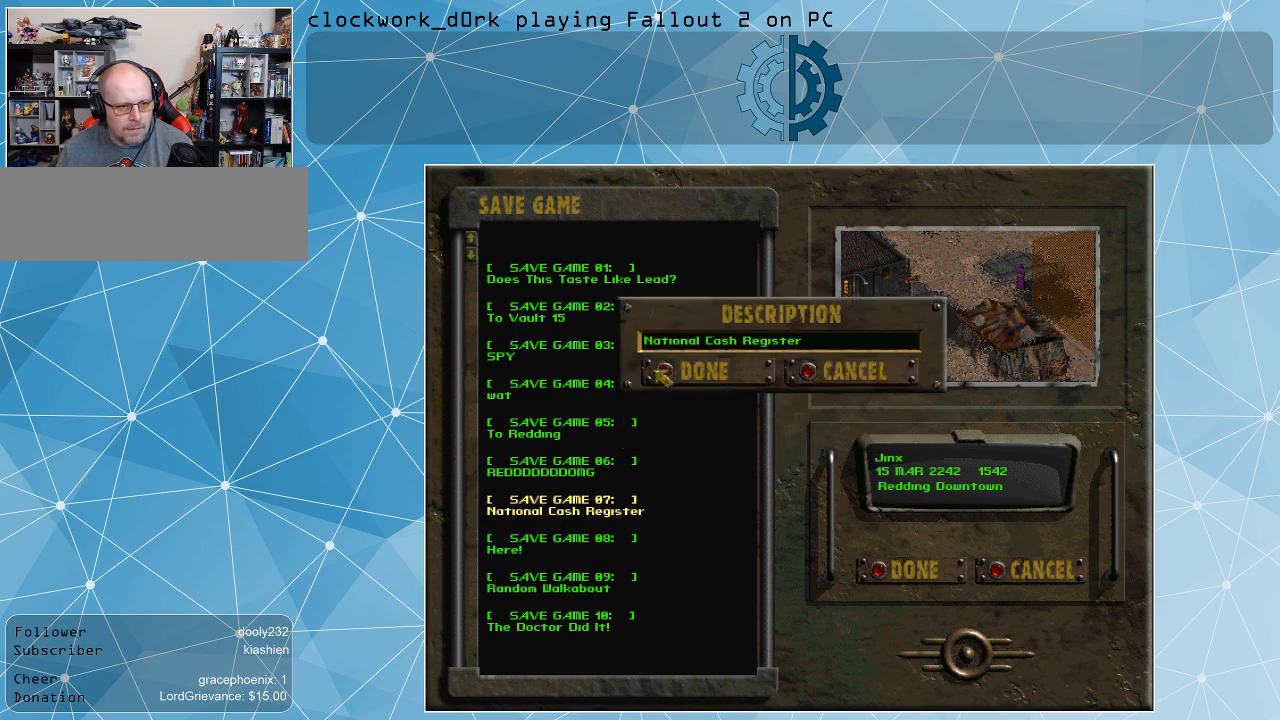
{"keys": [], "mouse": [], "events": [[67, "mouse_left", "down"], [200, "mouse_left", "up"]]}
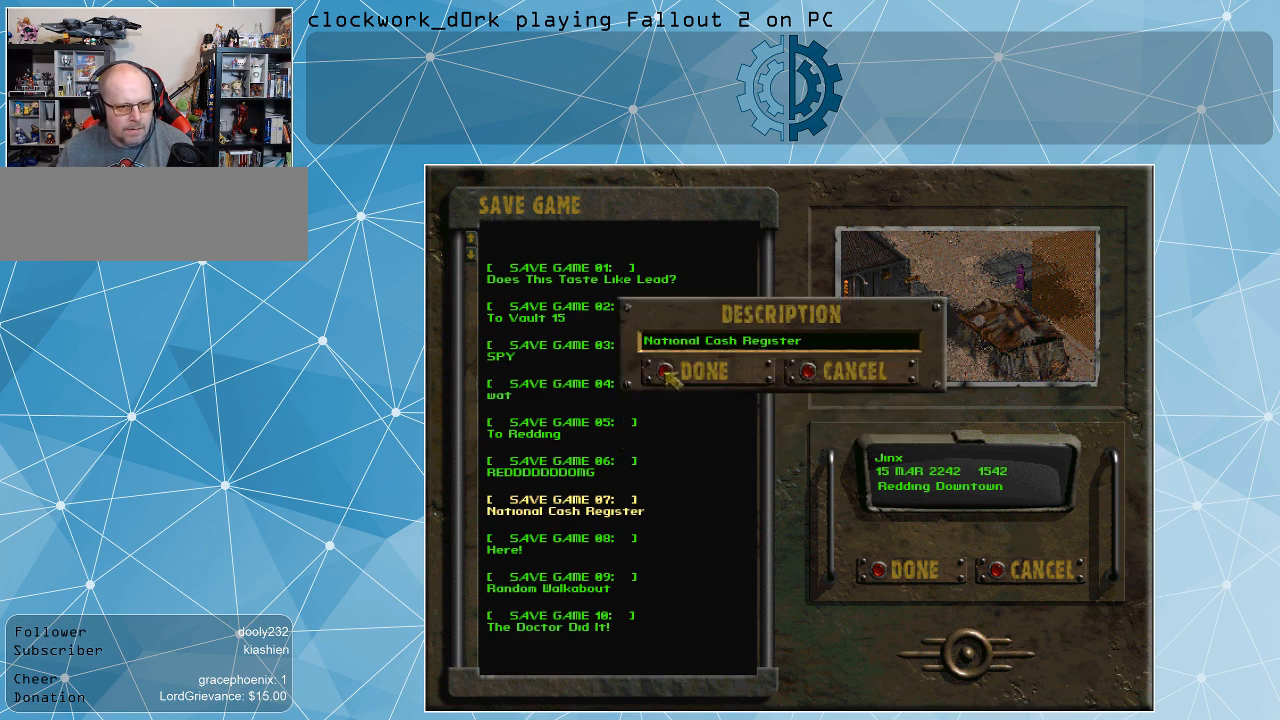
{"keys": [], "mouse": [], "events": [[33, "mouse_left", "down"], [133, "mouse_left", "up"]]}
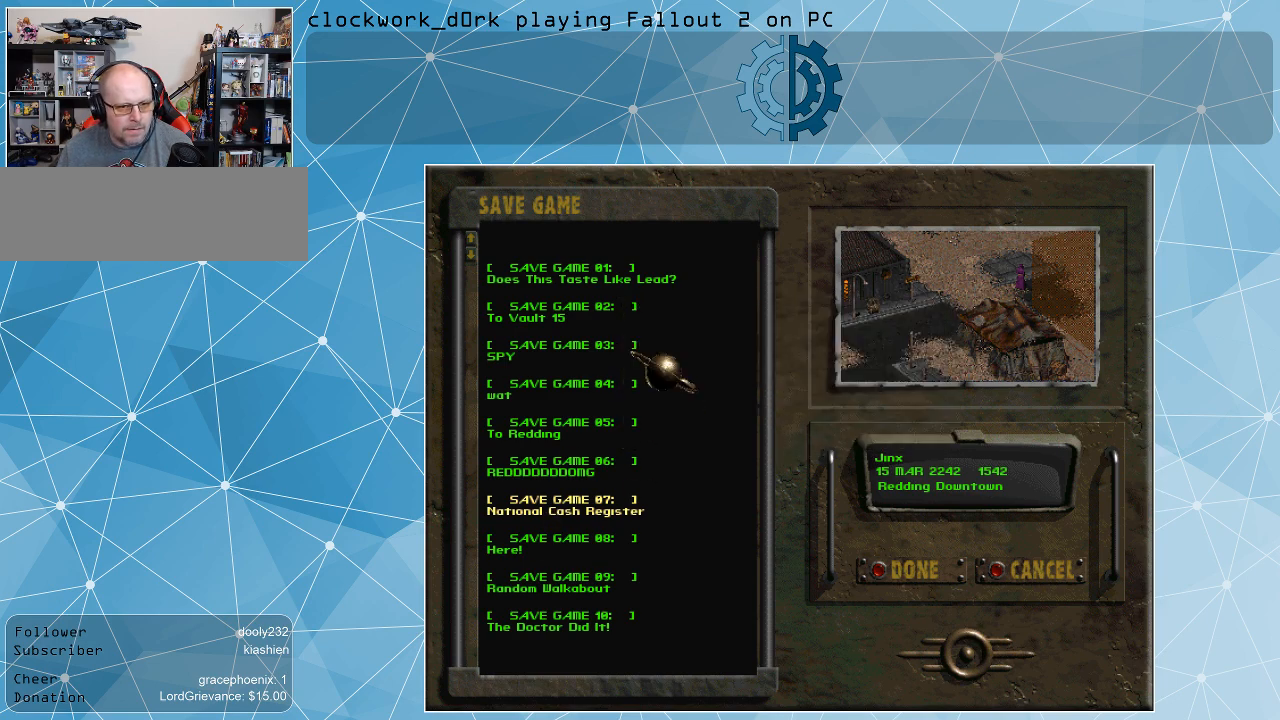
{"keys": [], "mouse": [], "events": []}
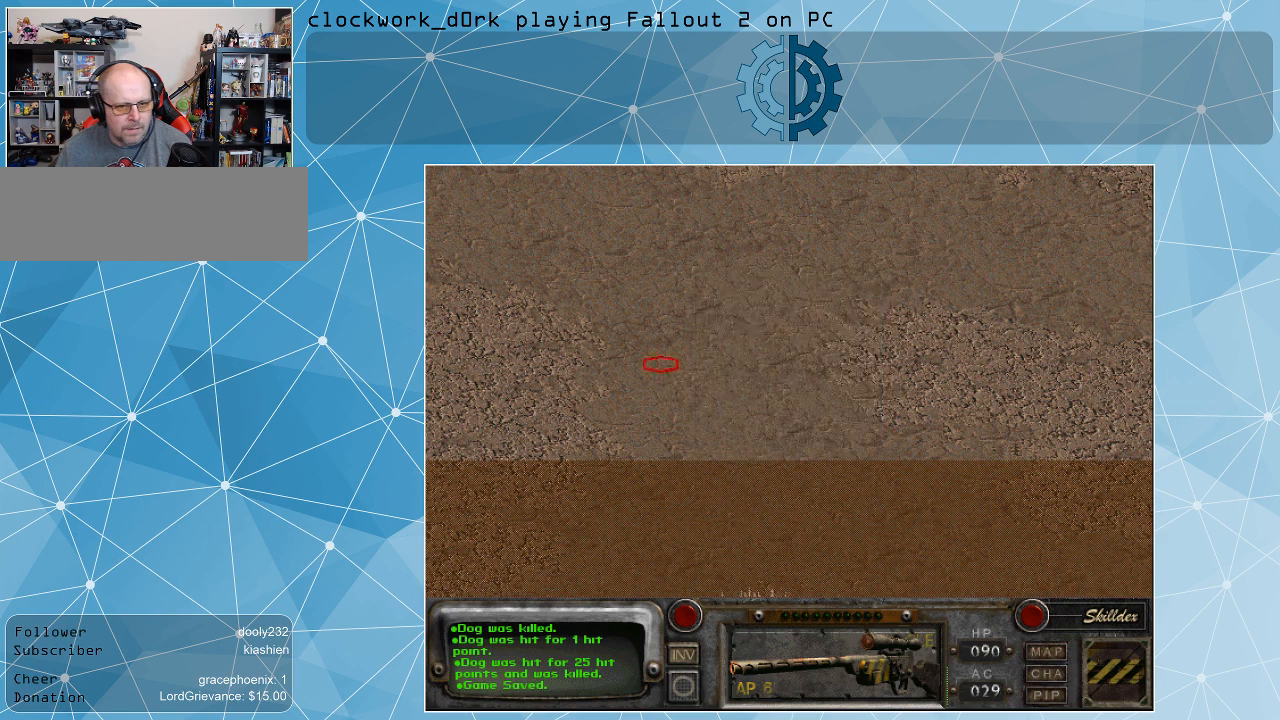
{"keys": [], "mouse": [], "events": []}
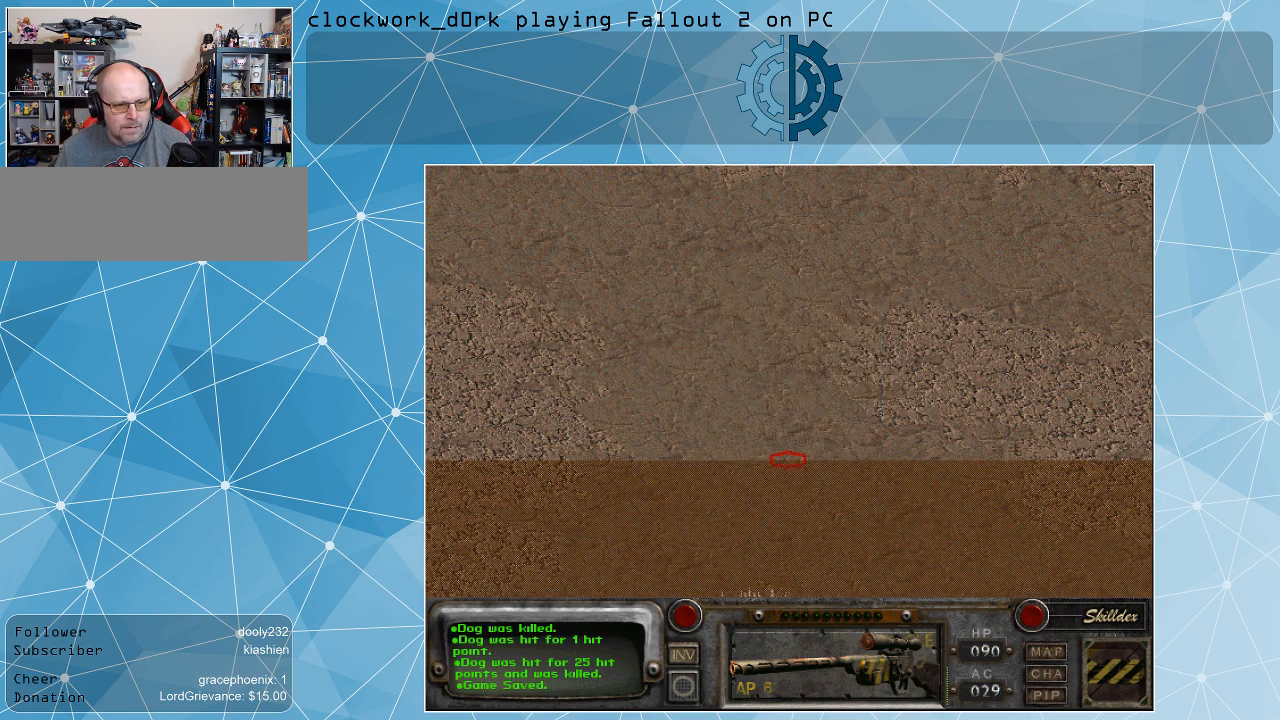
{"keys": [], "mouse": [], "events": [[367, "mouse_left", "down"], [433, "mouse_left", "up"]]}
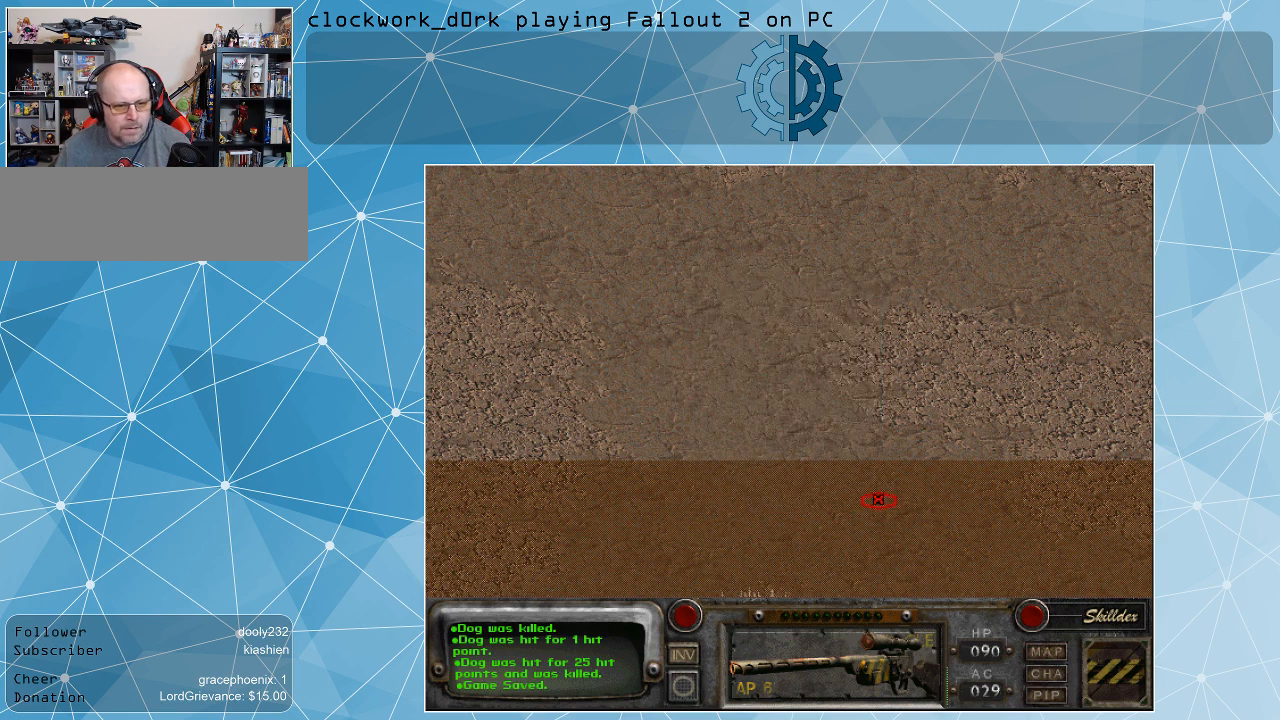
{"keys": [], "mouse": [], "events": []}
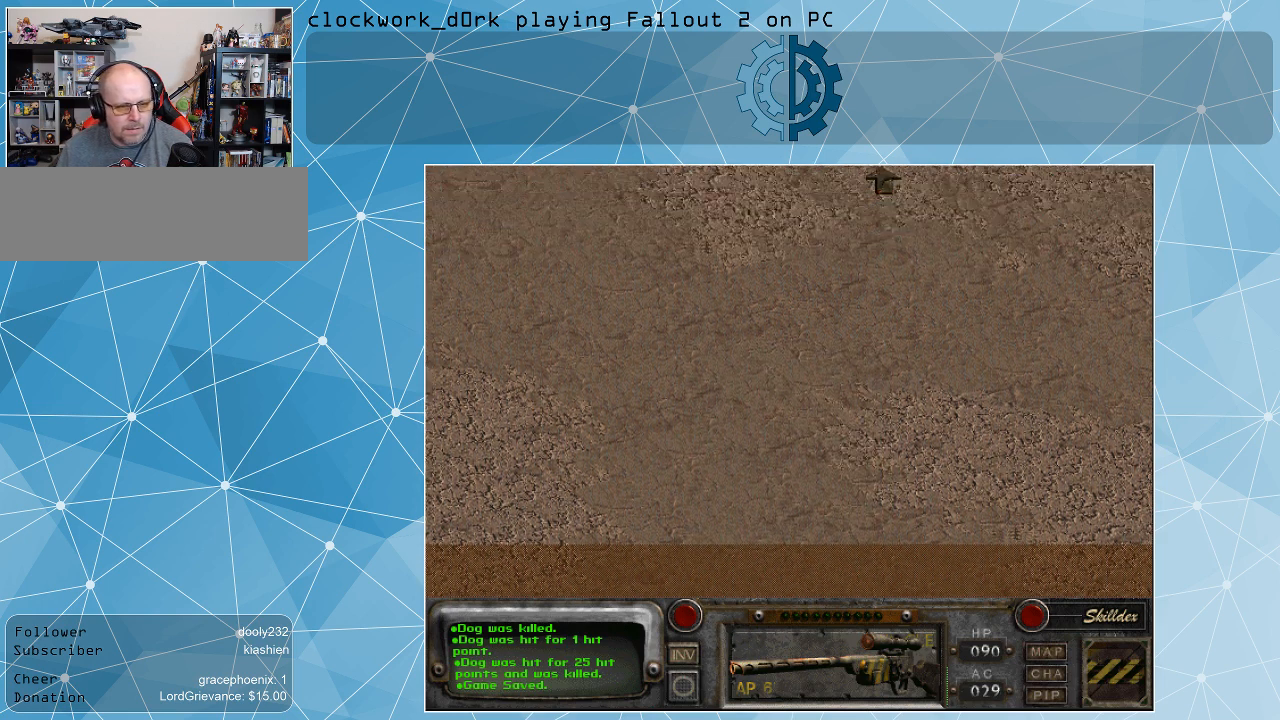
{"keys": [], "mouse": [], "events": []}
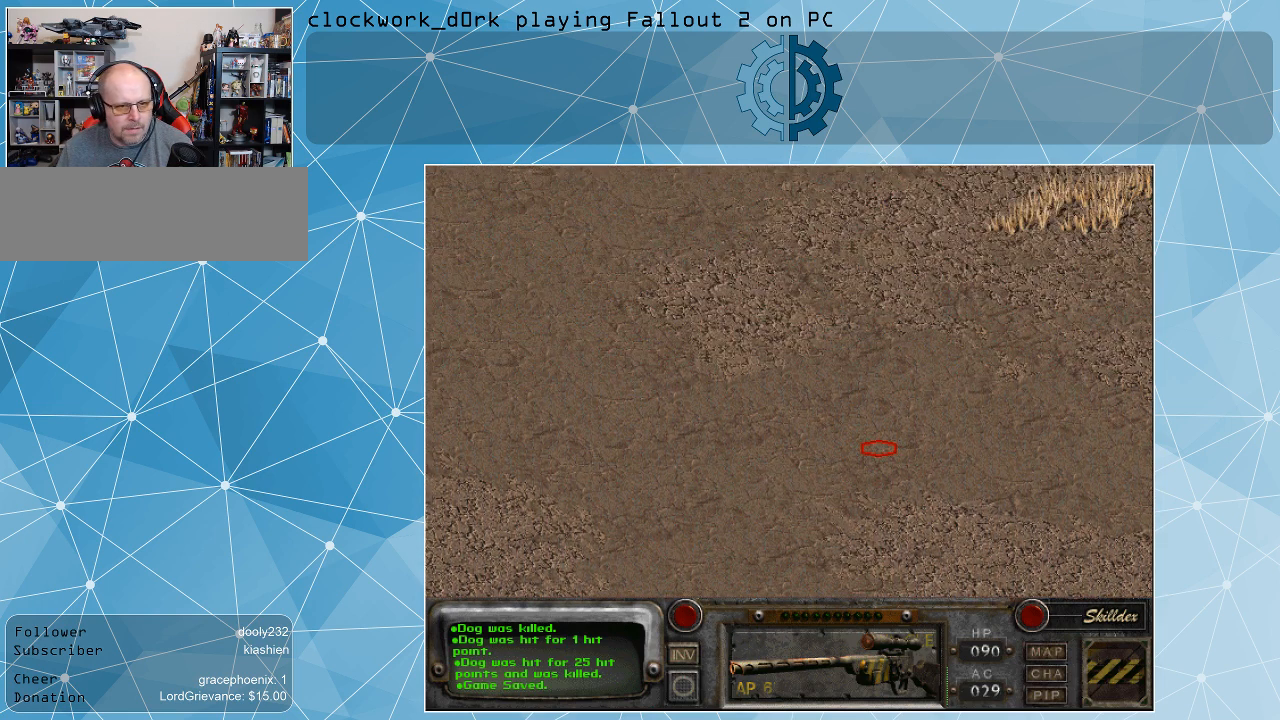
{"keys": [], "mouse": [], "events": [[133, "mouse_left", "down"], [200, "mouse_left", "up"]]}
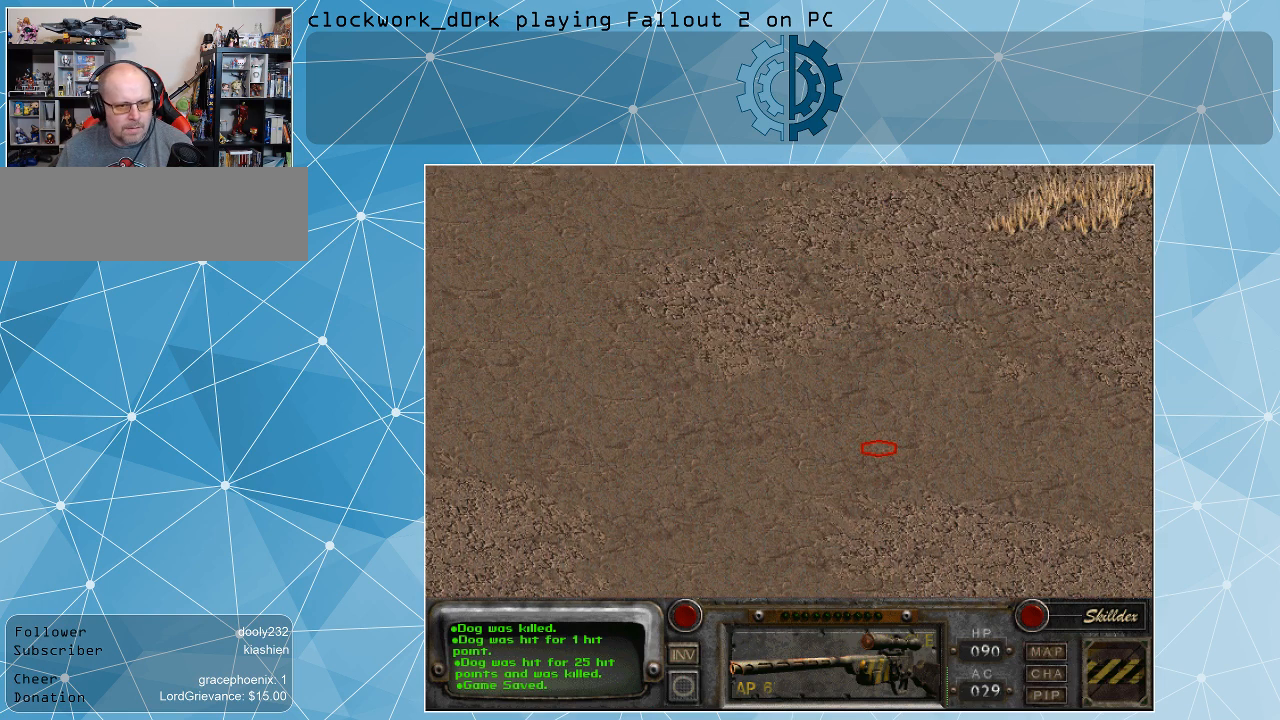
{"keys": [], "mouse": [], "events": []}
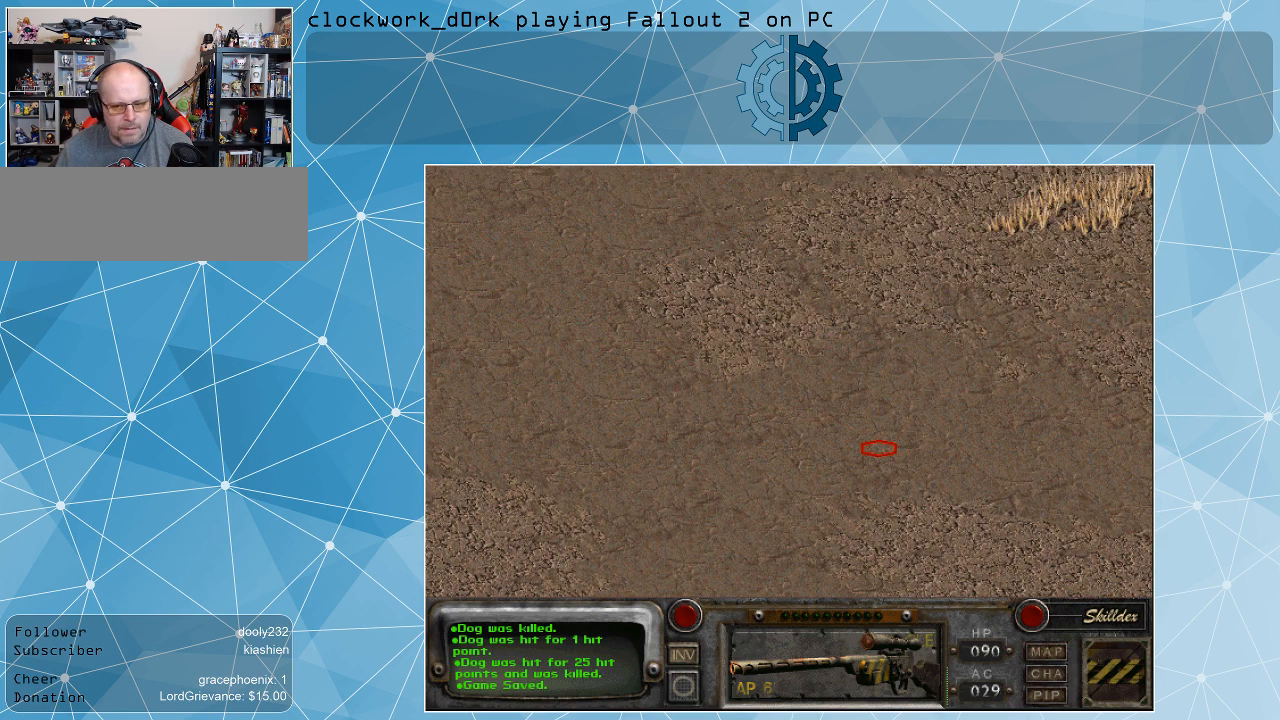
{"keys": [], "mouse": [], "events": []}
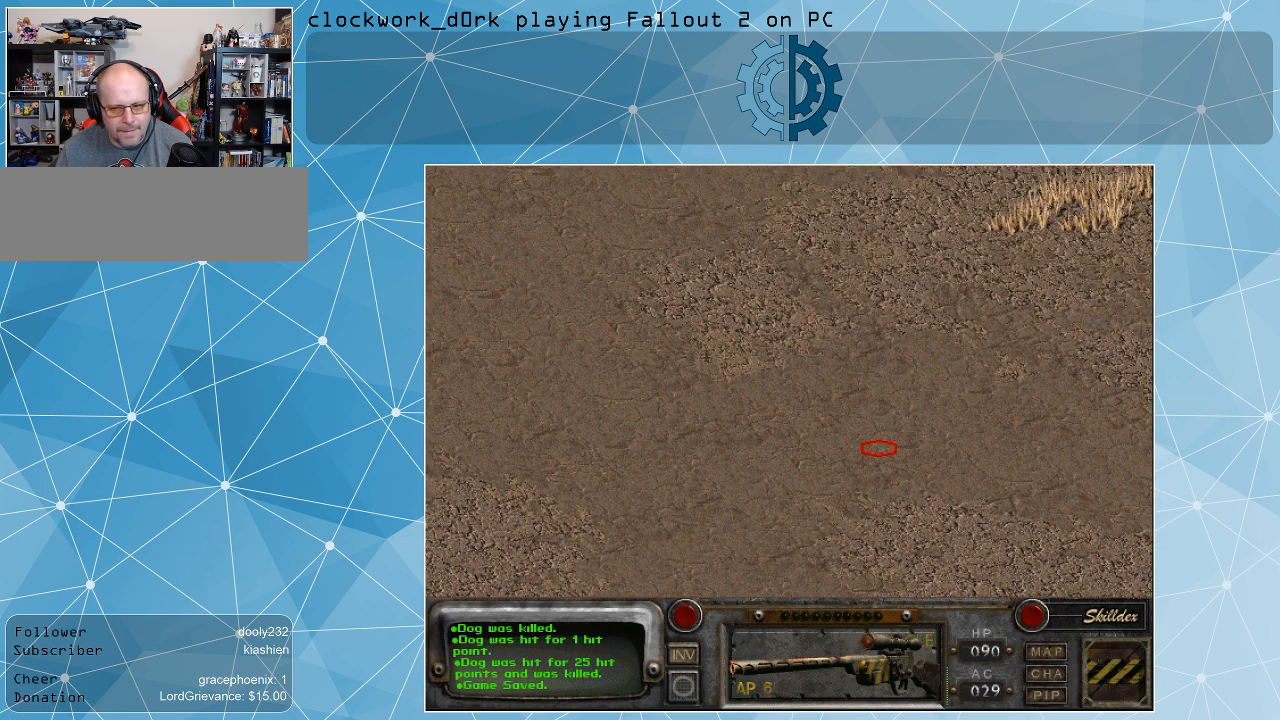
{"keys": [], "mouse": [], "events": []}
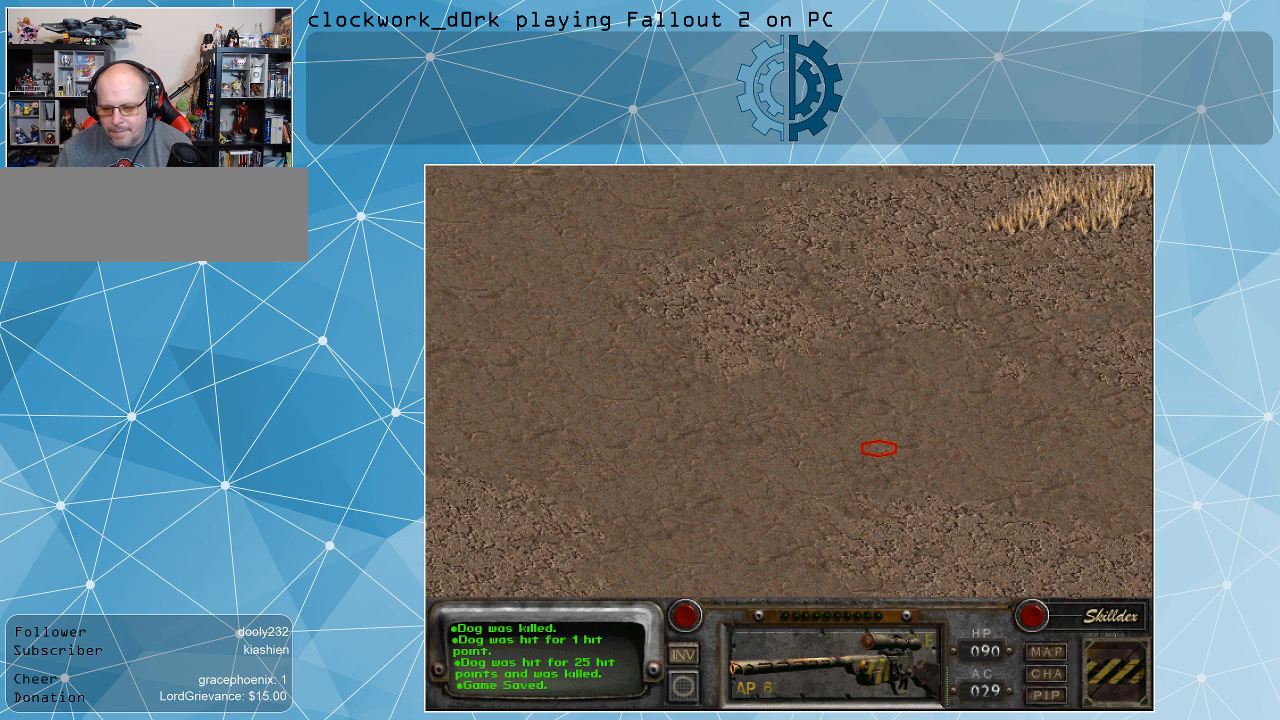
{"keys": [], "mouse": [], "events": []}
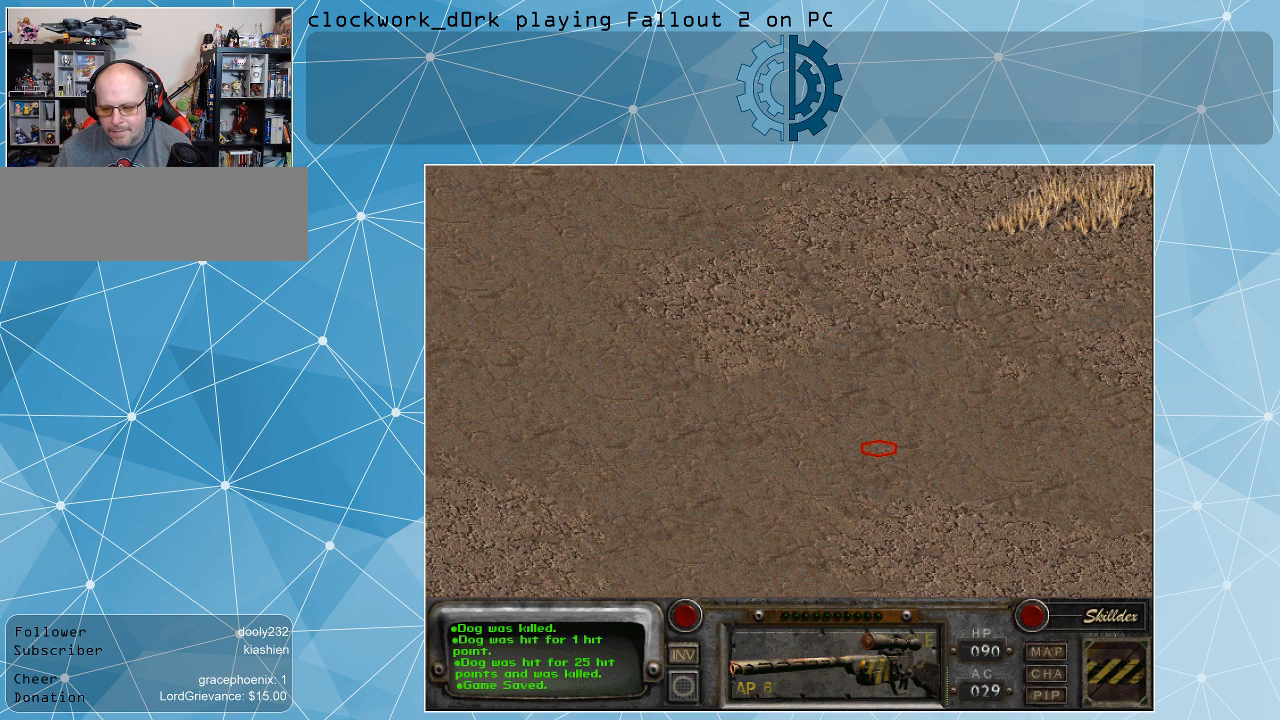
{"keys": [], "mouse": [], "events": []}
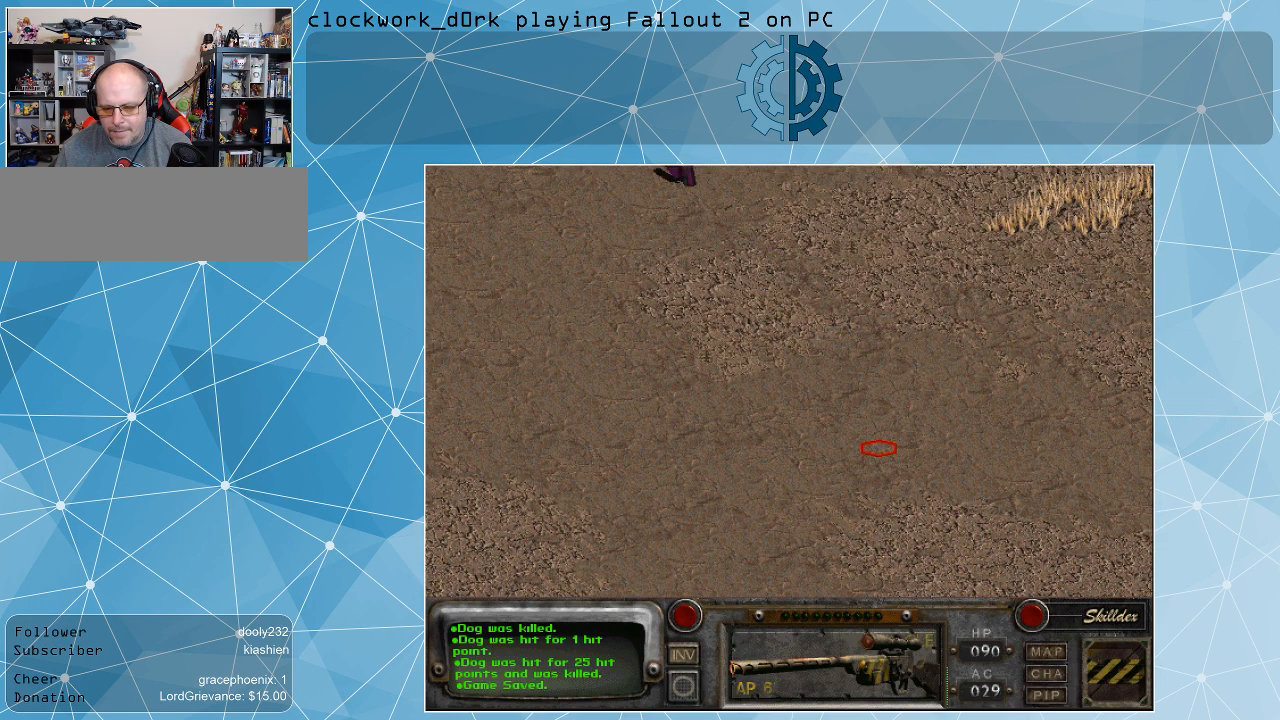
{"keys": [], "mouse": [], "events": []}
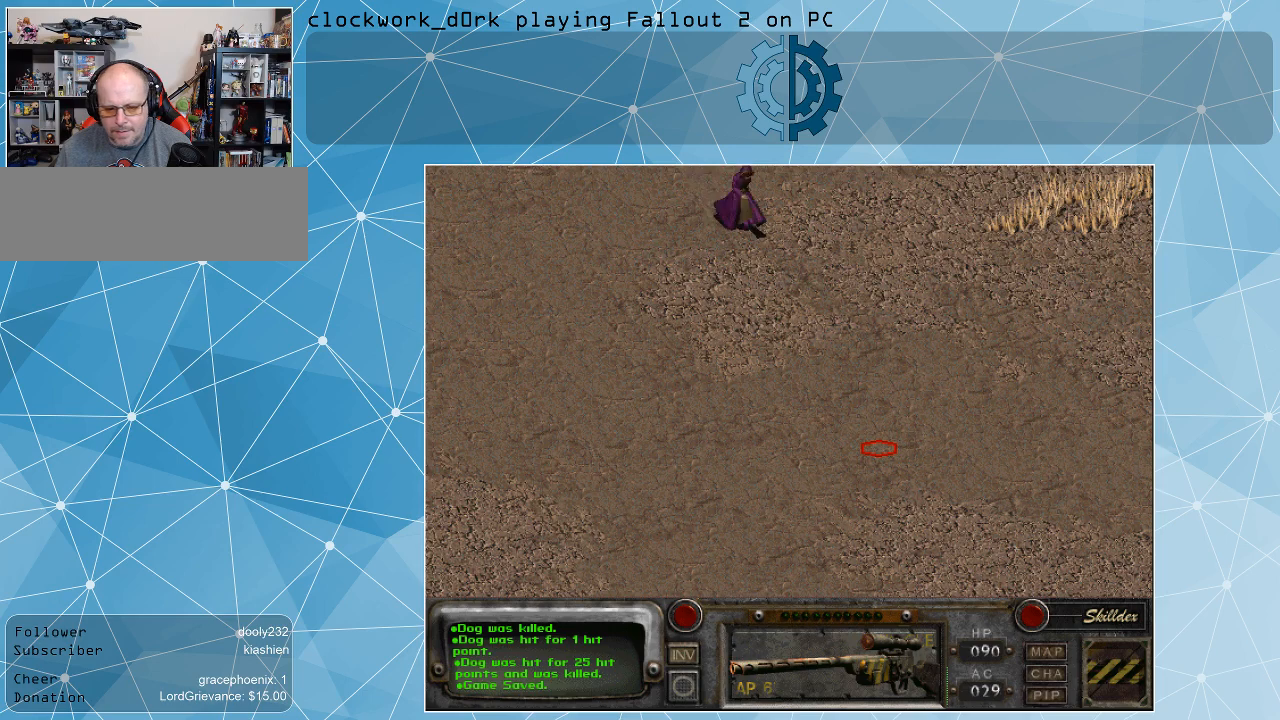
{"keys": [], "mouse": [], "events": []}
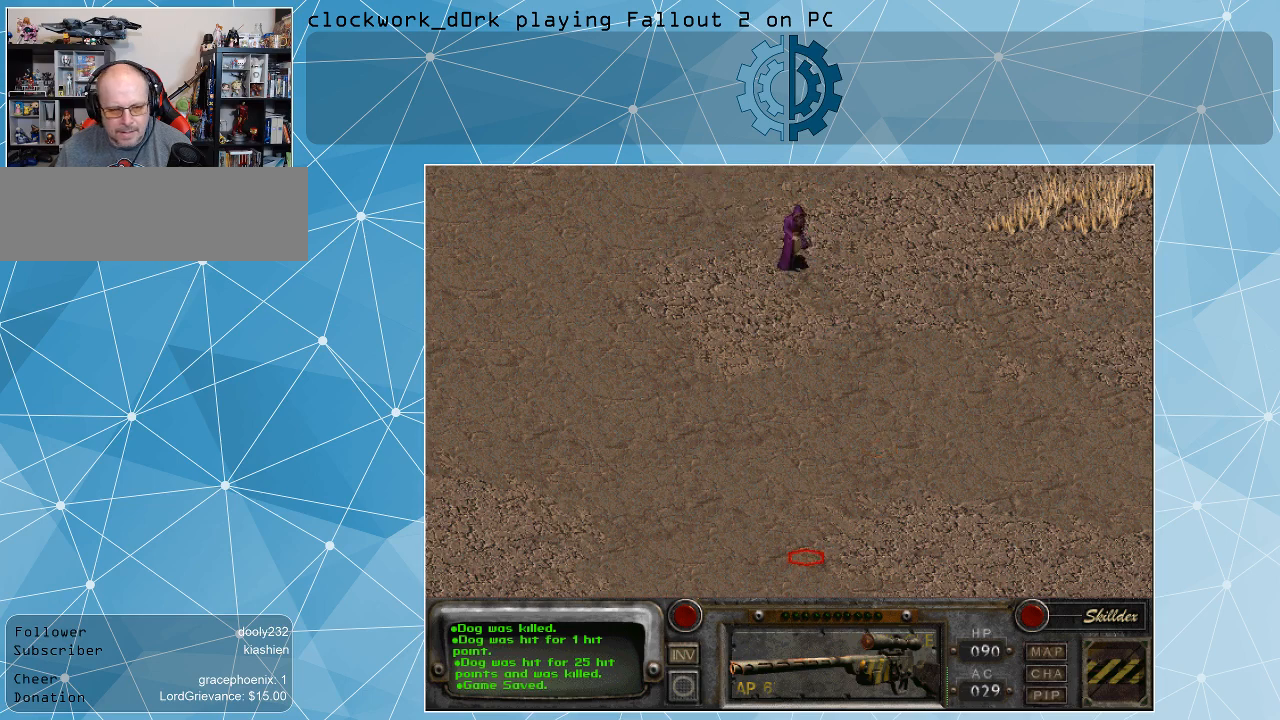
{"keys": [], "mouse": [], "events": []}
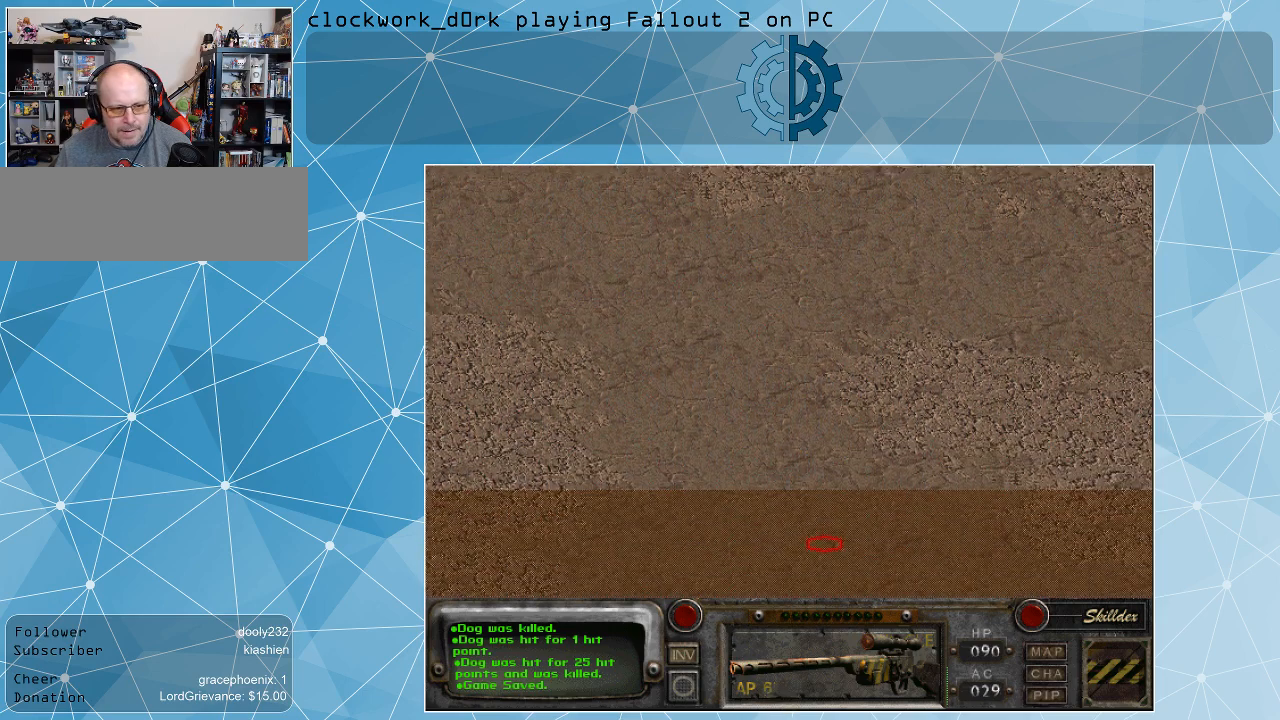
{"keys": [], "mouse": [], "events": [[367, "mouse_left", "down"], [433, "mouse_left", "up"]]}